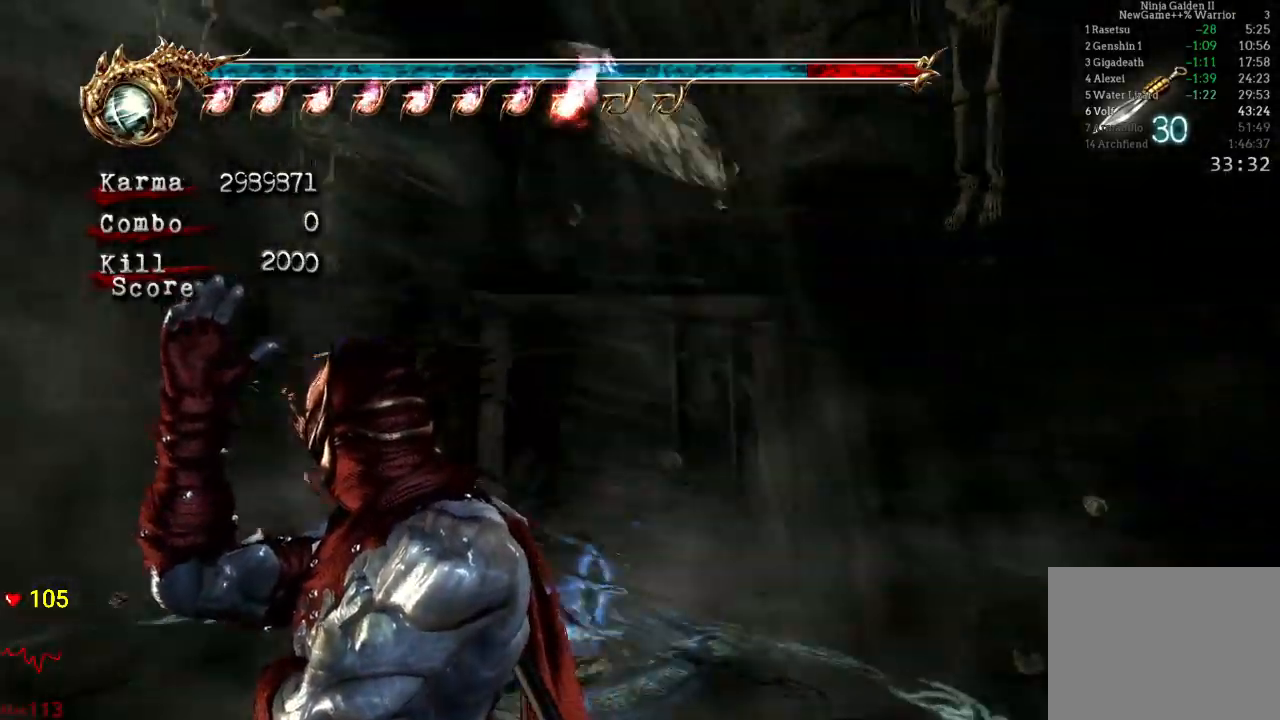
Gameplay with a controller (Xbox layout); each line is a JSON object with the inputs held at the frame after it (dt_ms = milliseconds from this image to that frame). "events" lists button and stick changes between this image and that frame as [ms after this image, input, new state], when the widget could be followed in between. Not read: L3 R3.
{"dt_ms": 1000, "buttons": [], "left_stick": "up", "right_stick": "center"}
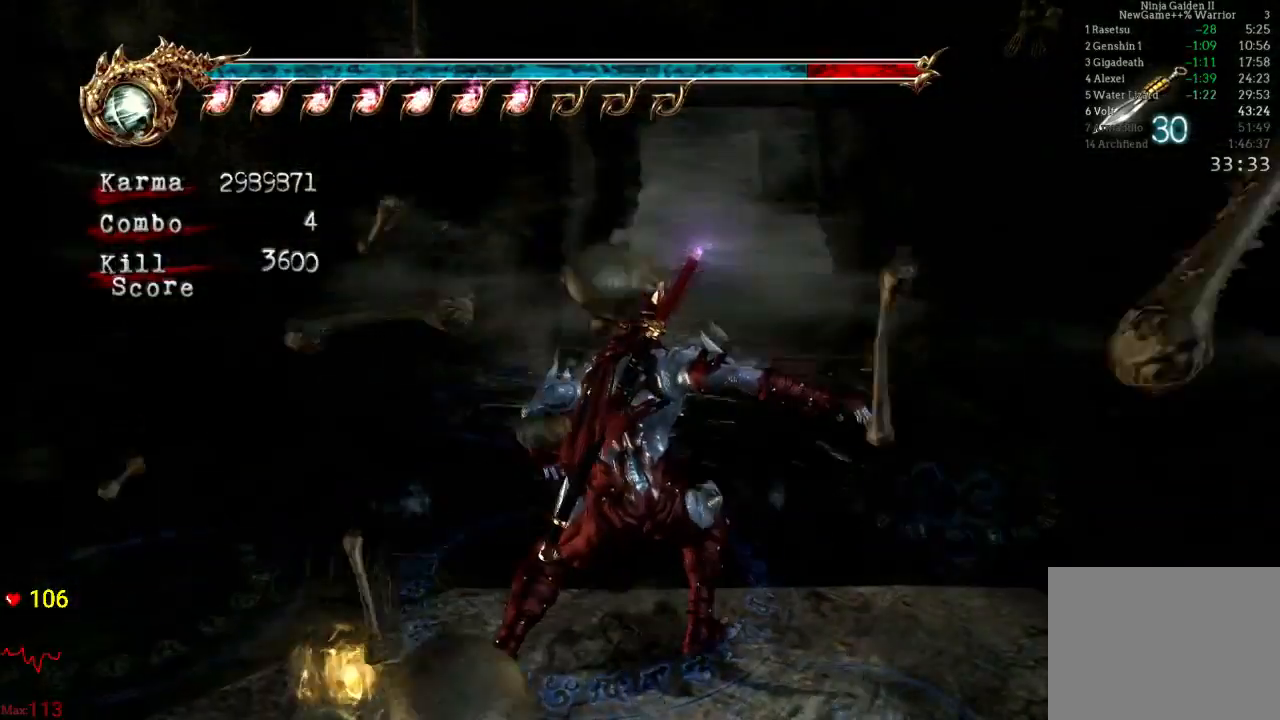
{"dt_ms": 500, "buttons": [], "left_stick": "up", "right_stick": "center", "events": [[100, "A", "down"], [350, "A", "up"]]}
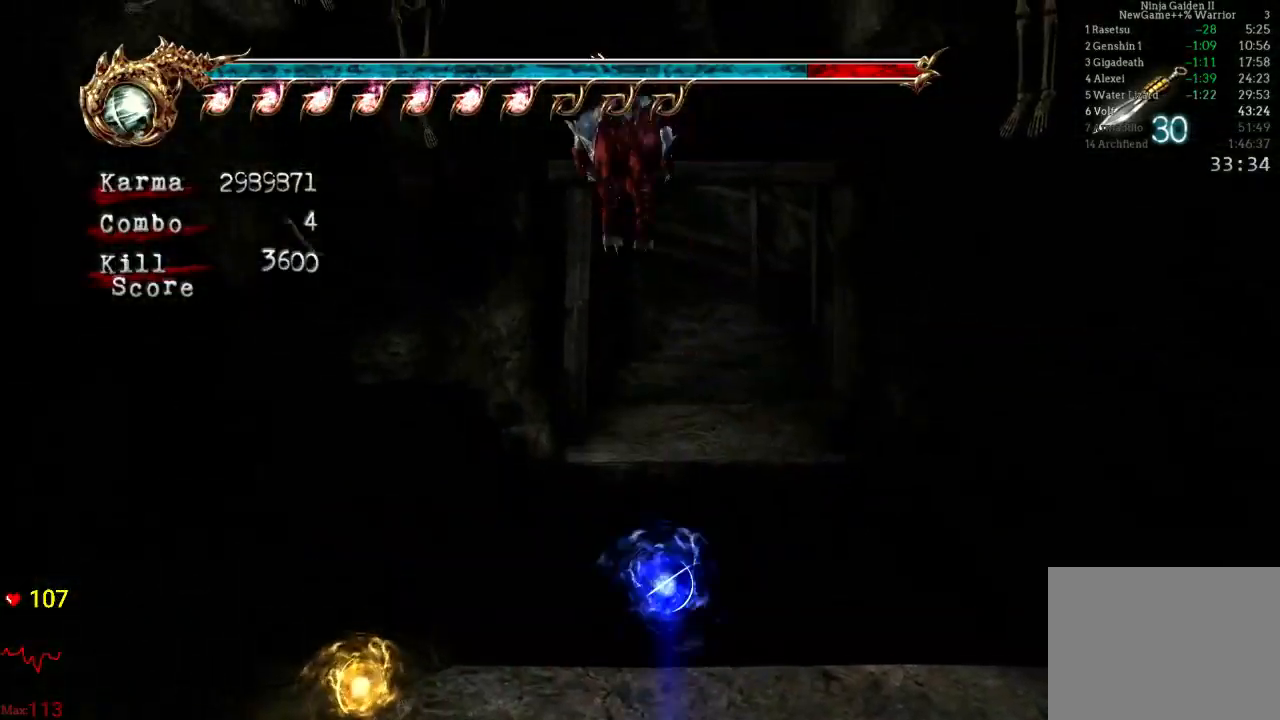
{"dt_ms": 500, "buttons": [], "left_stick": "up", "right_stick": "center", "events": [[100, "Y", "down"], [283, "Y", "up"]]}
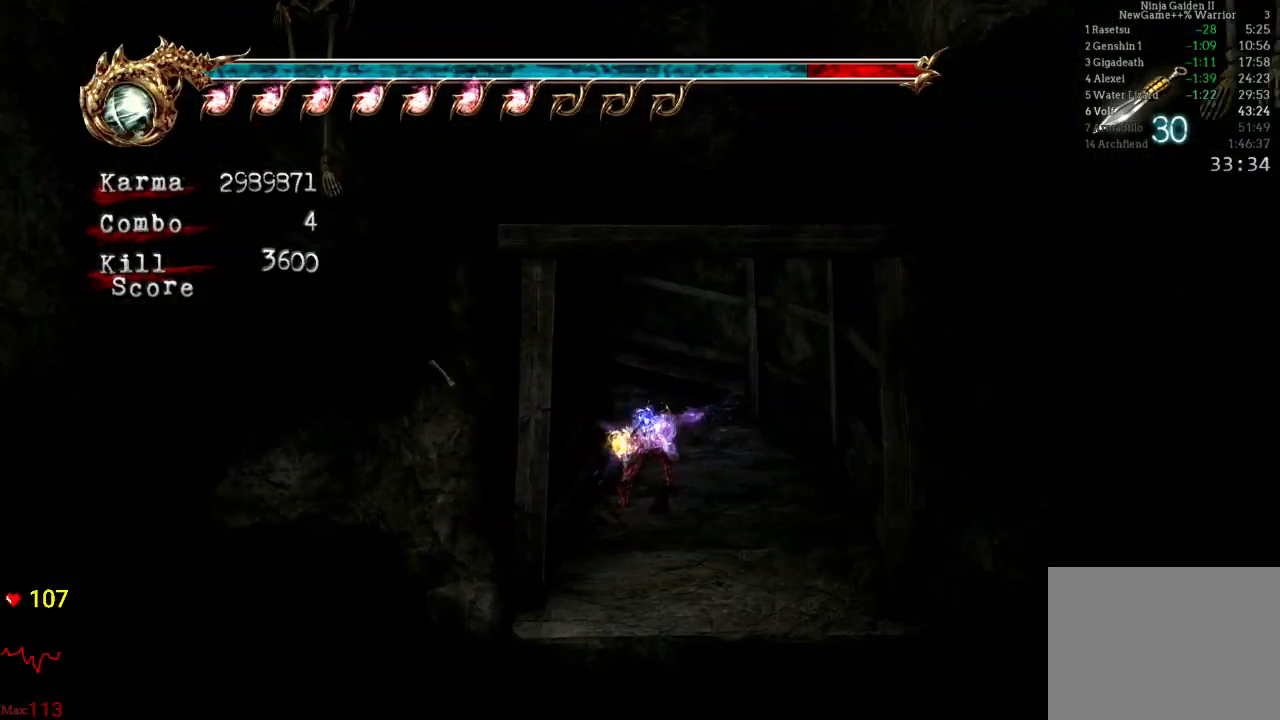
{"dt_ms": 500, "buttons": [], "left_stick": "up-left", "right_stick": "center", "events": [[250, "L2", "down"], [433, "left_stick", "up-left"], [467, "L2", "up"]]}
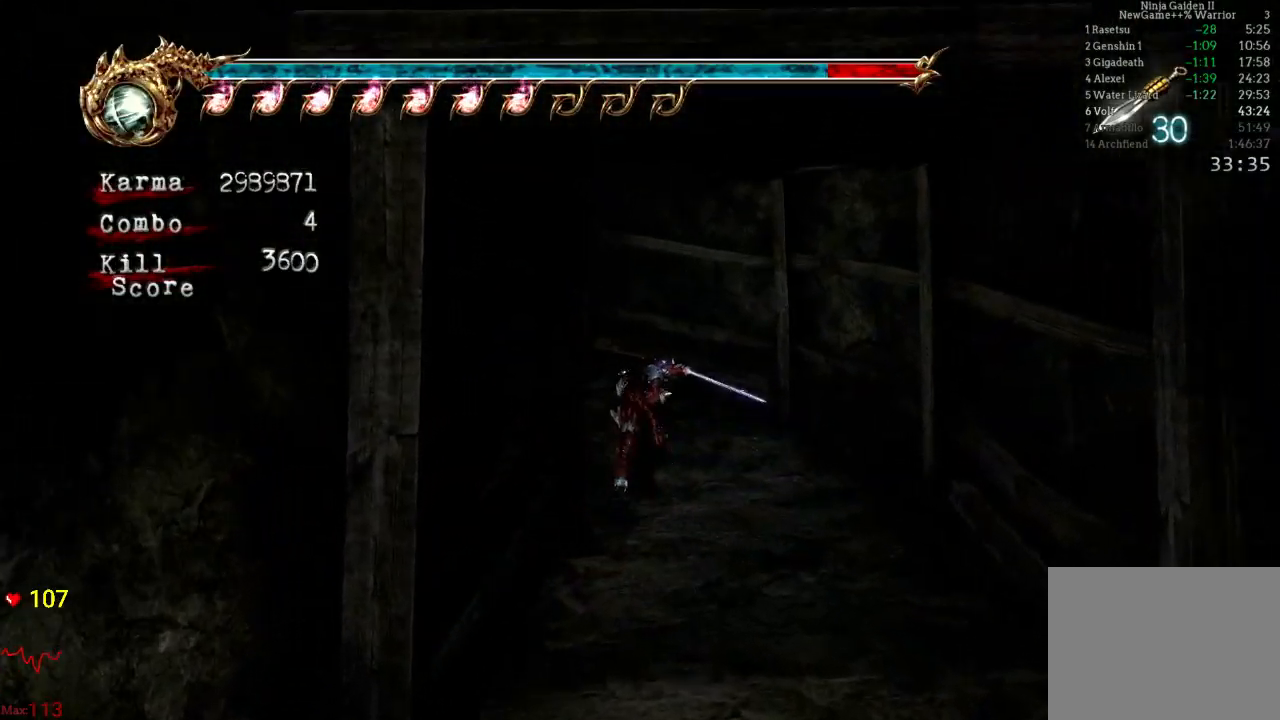
{"dt_ms": 500, "buttons": ["L2"], "left_stick": "up", "right_stick": "center", "events": [[100, "right_stick", "right"], [267, "L2", "down"], [417, "left_stick", "up"], [450, "right_stick", "center"]]}
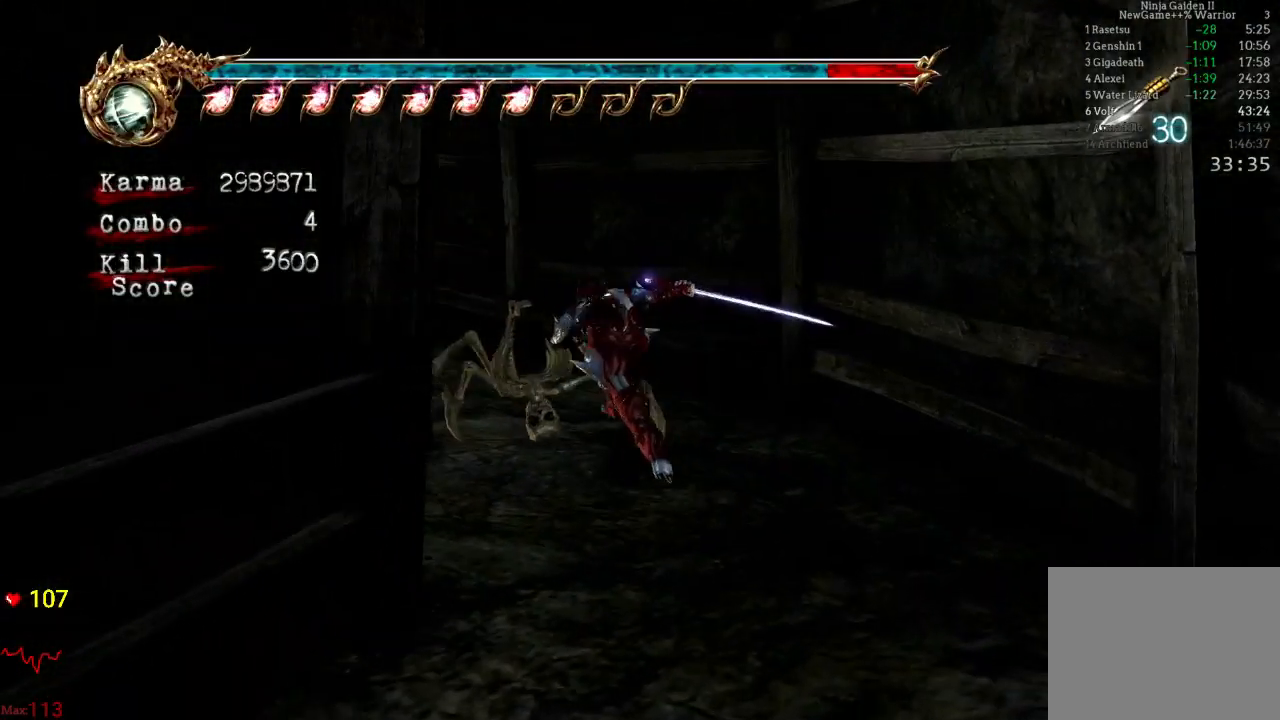
{"dt_ms": 500, "buttons": ["L2"], "left_stick": "up-left", "right_stick": "center", "events": [[67, "L2", "up"], [200, "left_stick", "up-left"], [233, "L2", "down"]]}
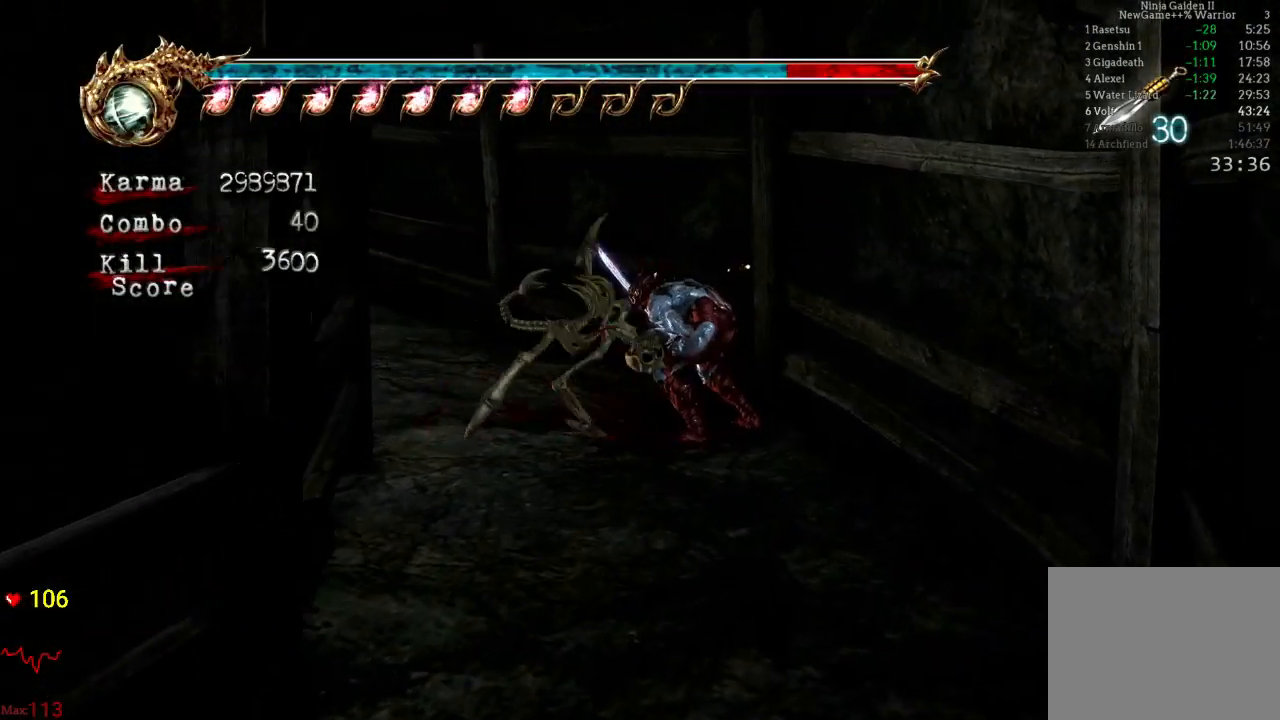
{"dt_ms": 500, "buttons": ["L2"], "left_stick": "center", "right_stick": "center", "events": [[33, "left_stick", "center"], [150, "left_stick", "up-left"], [283, "left_stick", "center"], [333, "left_stick", "up-left"], [500, "left_stick", "center"]]}
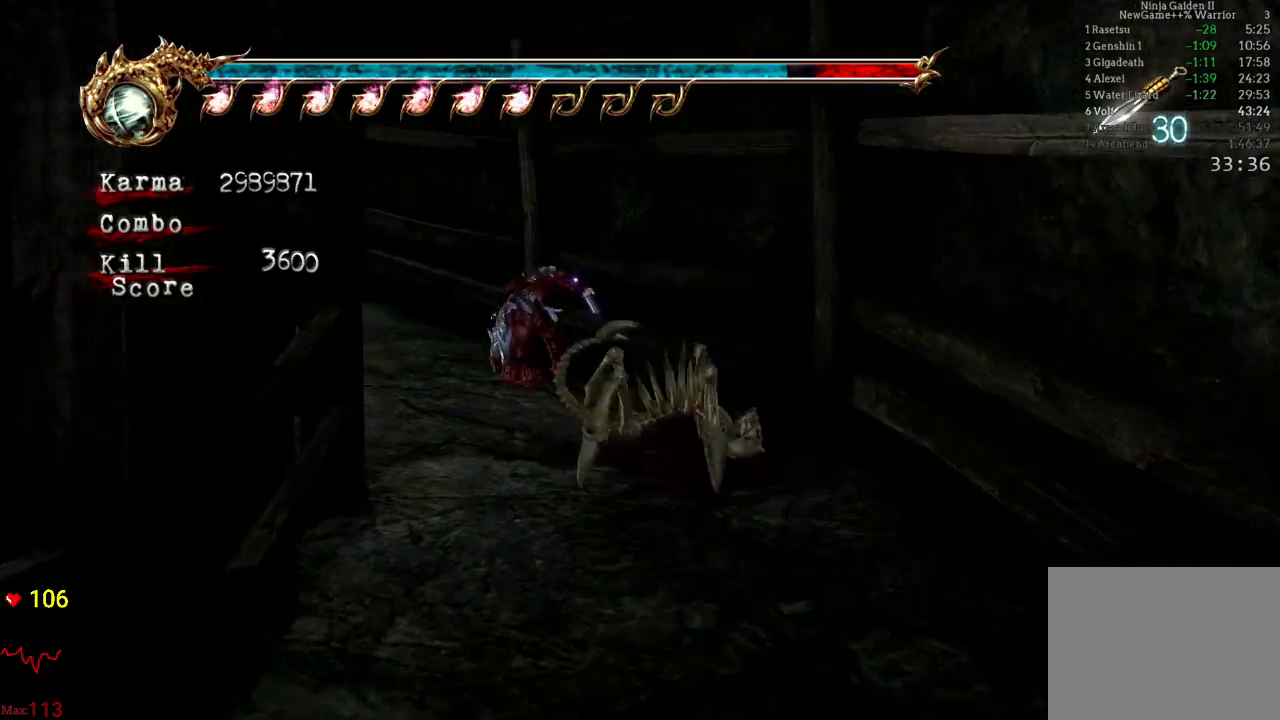
{"dt_ms": 500, "buttons": ["L2"], "left_stick": "center", "right_stick": "center", "events": [[150, "left_stick", "up-left"], [500, "left_stick", "center"]]}
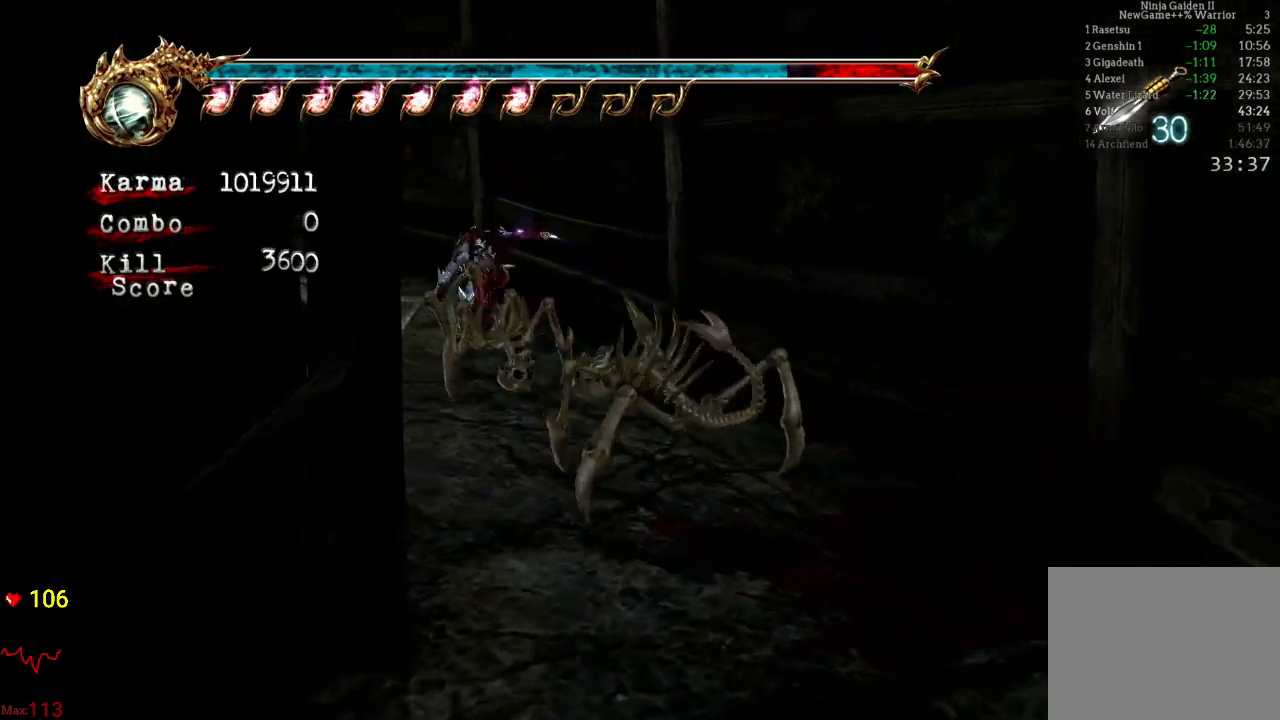
{"dt_ms": 500, "buttons": ["L2"], "left_stick": "center", "right_stick": "center", "events": [[217, "left_stick", "up-left"], [483, "left_stick", "center"]]}
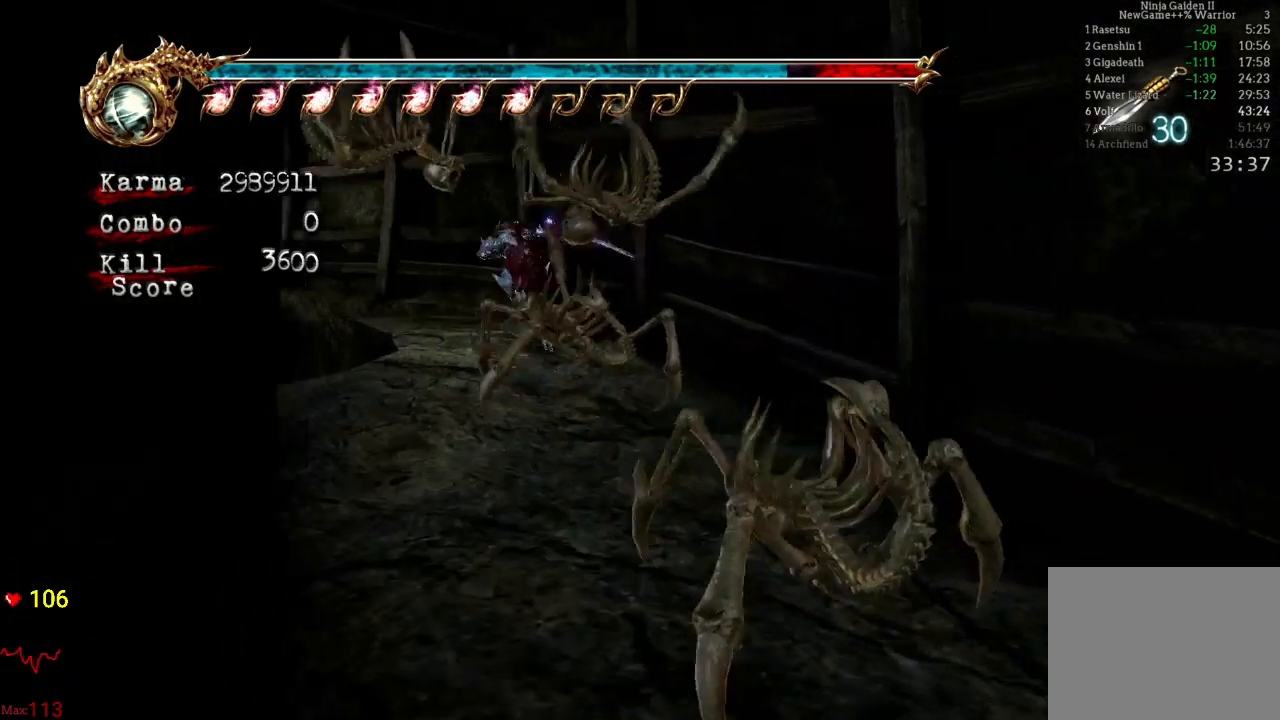
{"dt_ms": 500, "buttons": [], "left_stick": "up", "right_stick": "center", "events": [[433, "L2", "up"], [467, "left_stick", "up"]]}
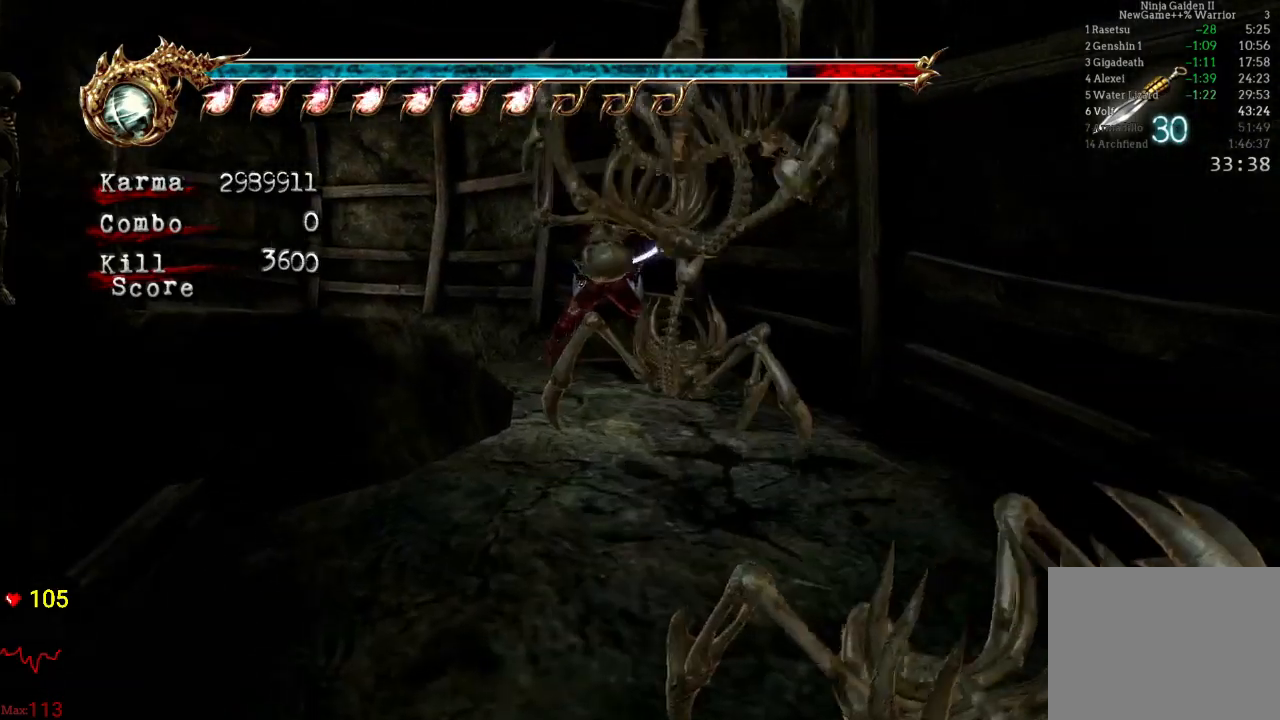
{"dt_ms": 500, "buttons": ["A", "L2"], "left_stick": "up", "right_stick": "center", "events": [[33, "L2", "down"], [250, "A", "down"]]}
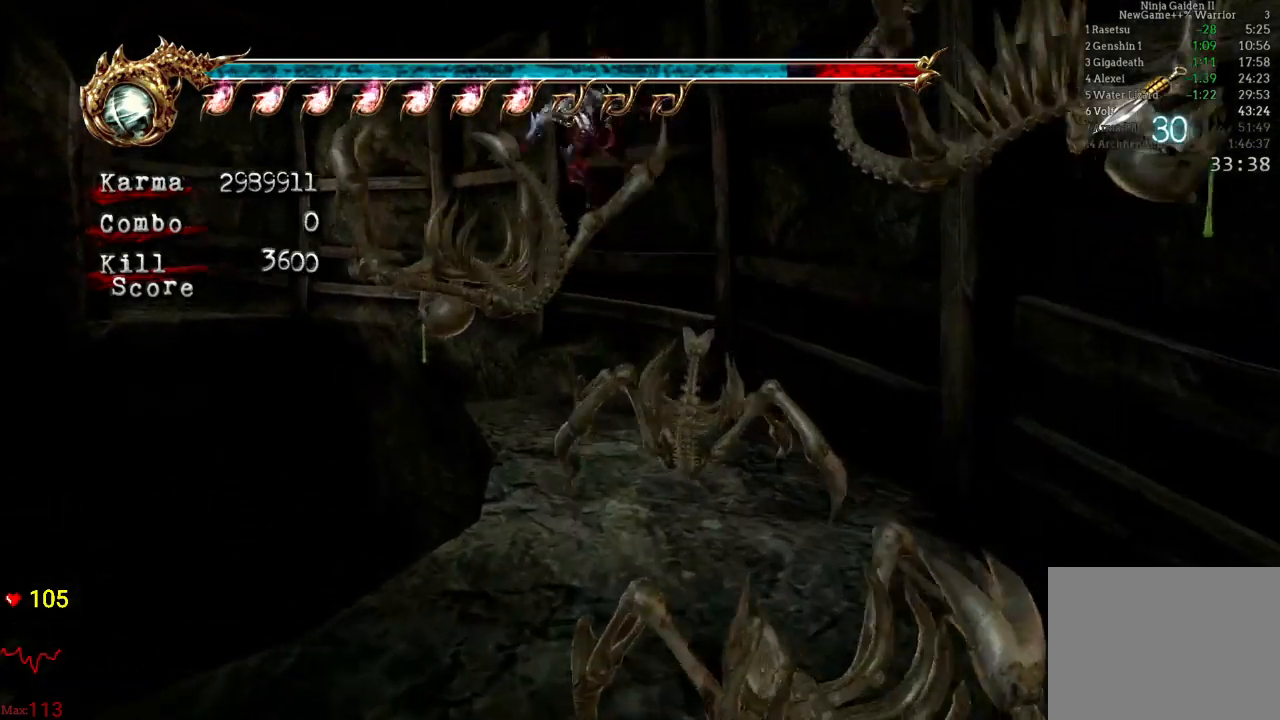
{"dt_ms": 500, "buttons": [], "left_stick": "up-left", "right_stick": "center", "events": [[83, "A", "up"], [167, "left_stick", "up-left"], [317, "A", "down"], [317, "L2", "up"], [500, "A", "up"]]}
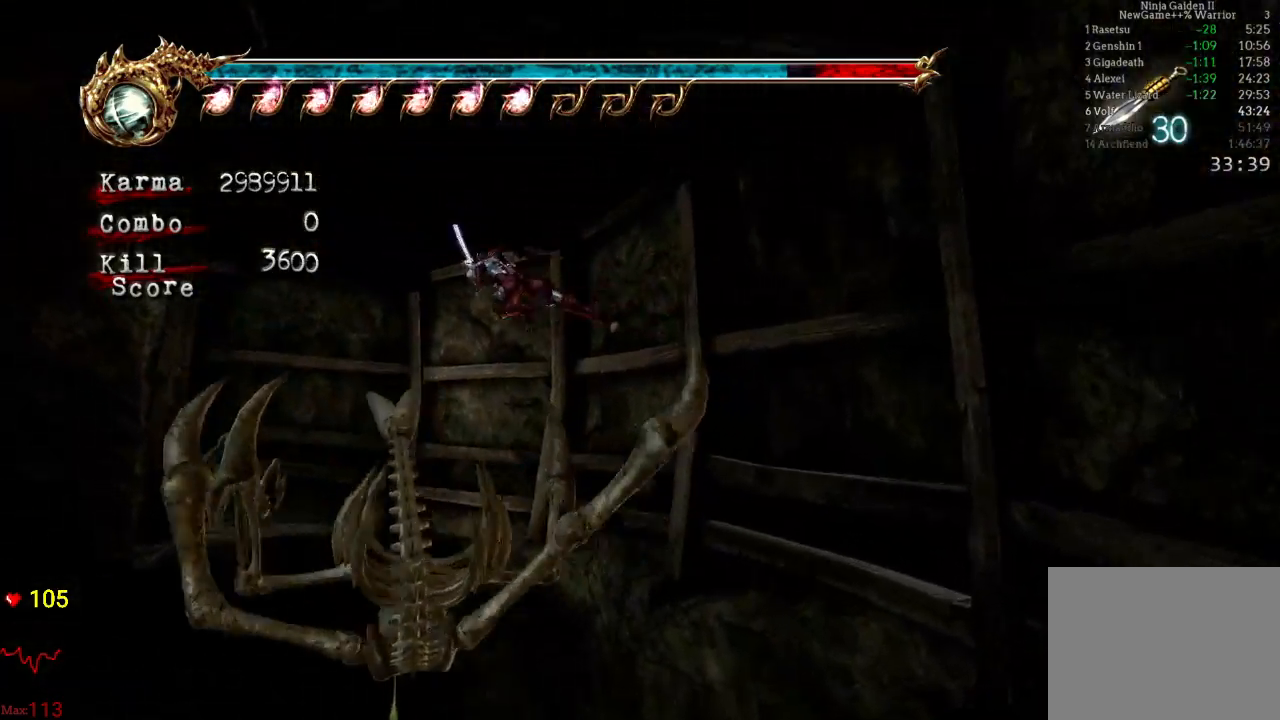
{"dt_ms": 500, "buttons": [], "left_stick": "up-left", "right_stick": "center"}
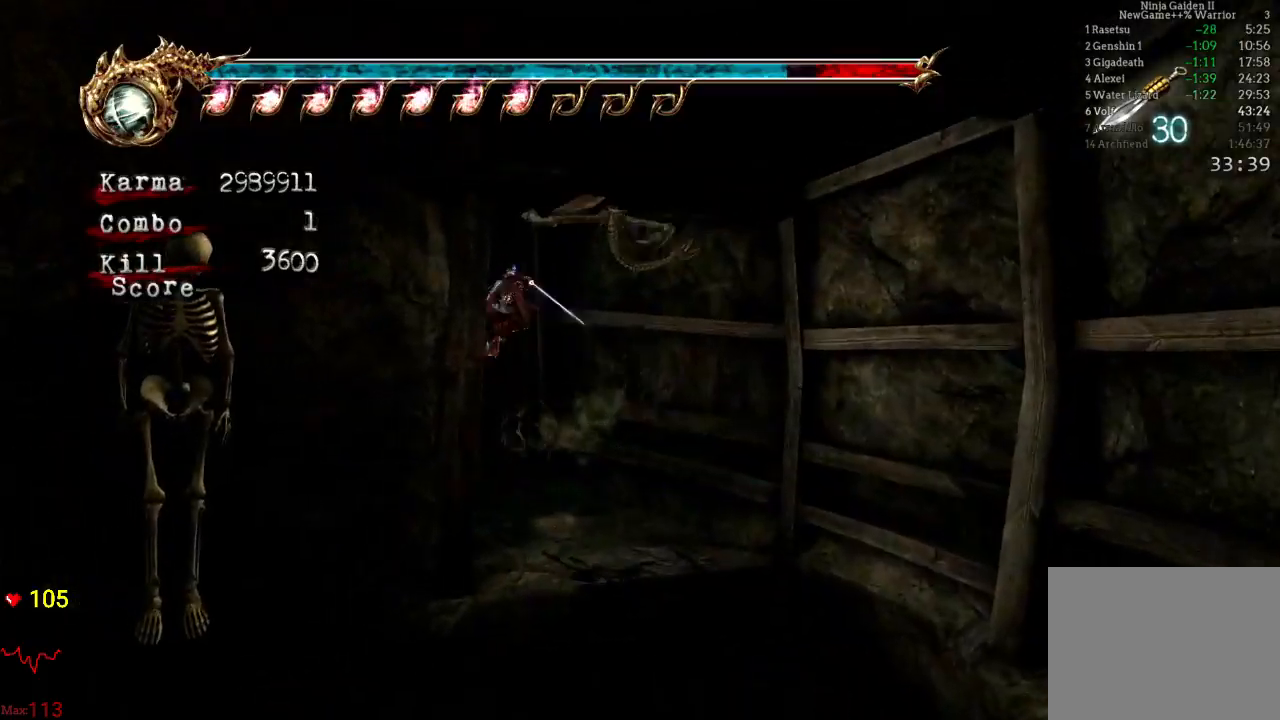
{"dt_ms": 500, "buttons": ["L2"], "left_stick": "up-left", "right_stick": "center", "events": [[17, "left_stick", "center"], [100, "left_stick", "up"], [350, "L2", "down"], [367, "left_stick", "up-left"]]}
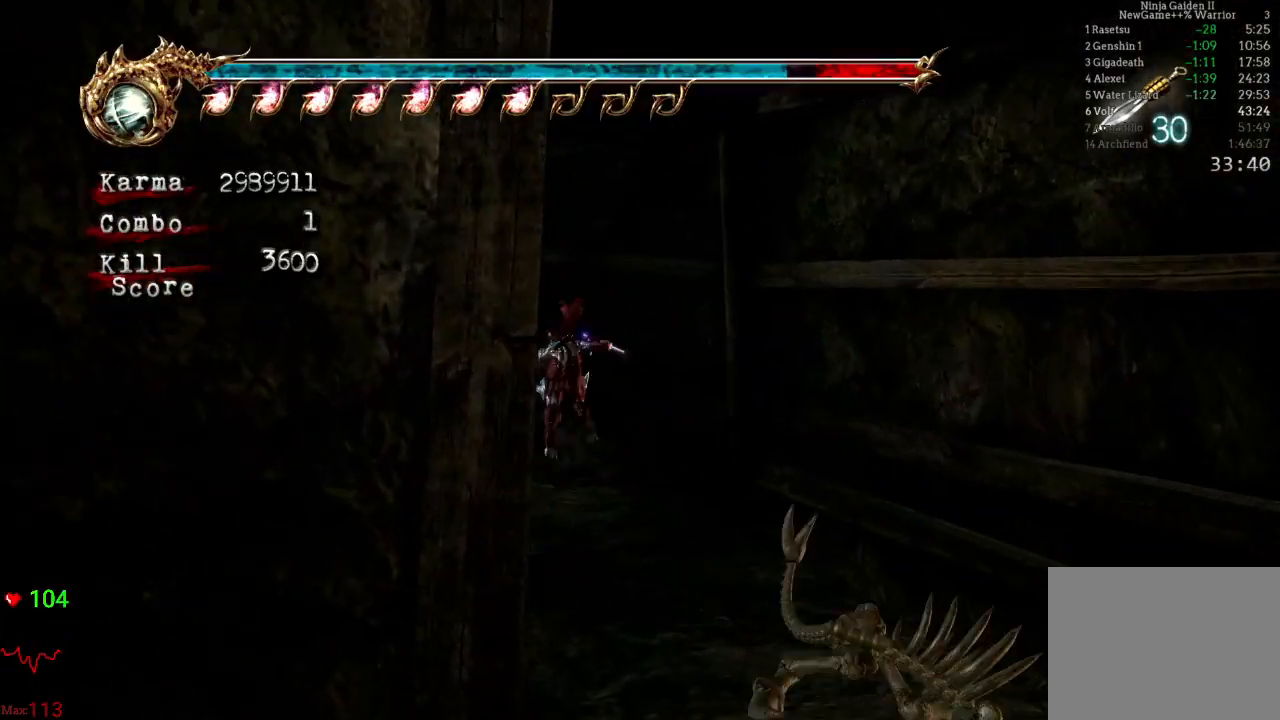
{"dt_ms": 500, "buttons": ["L2"], "left_stick": "up-left", "right_stick": "center", "events": [[17, "A", "down"], [367, "A", "up"]]}
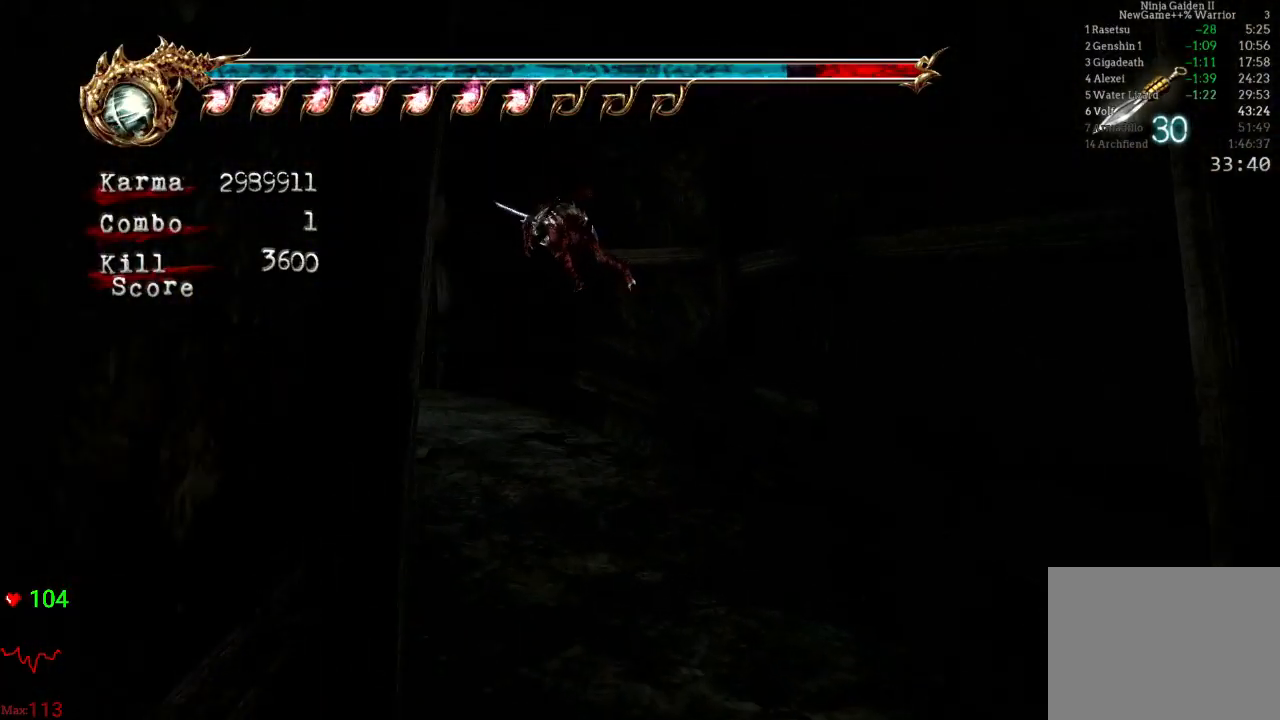
{"dt_ms": 500, "buttons": [], "left_stick": "up-left", "right_stick": "center", "events": [[50, "L2", "up"], [267, "A", "down"], [450, "A", "up"]]}
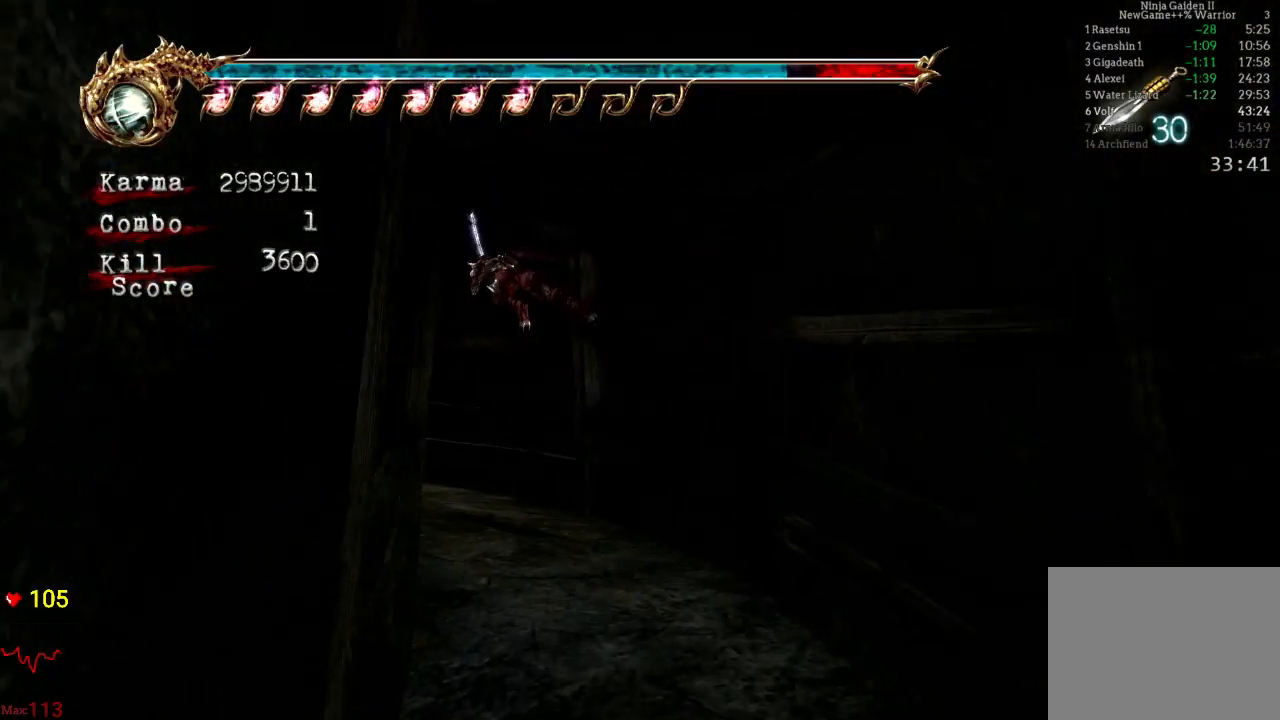
{"dt_ms": 500, "buttons": ["A", "L2"], "left_stick": "up", "right_stick": "center", "events": [[250, "L2", "down"], [367, "left_stick", "up"], [383, "A", "down"]]}
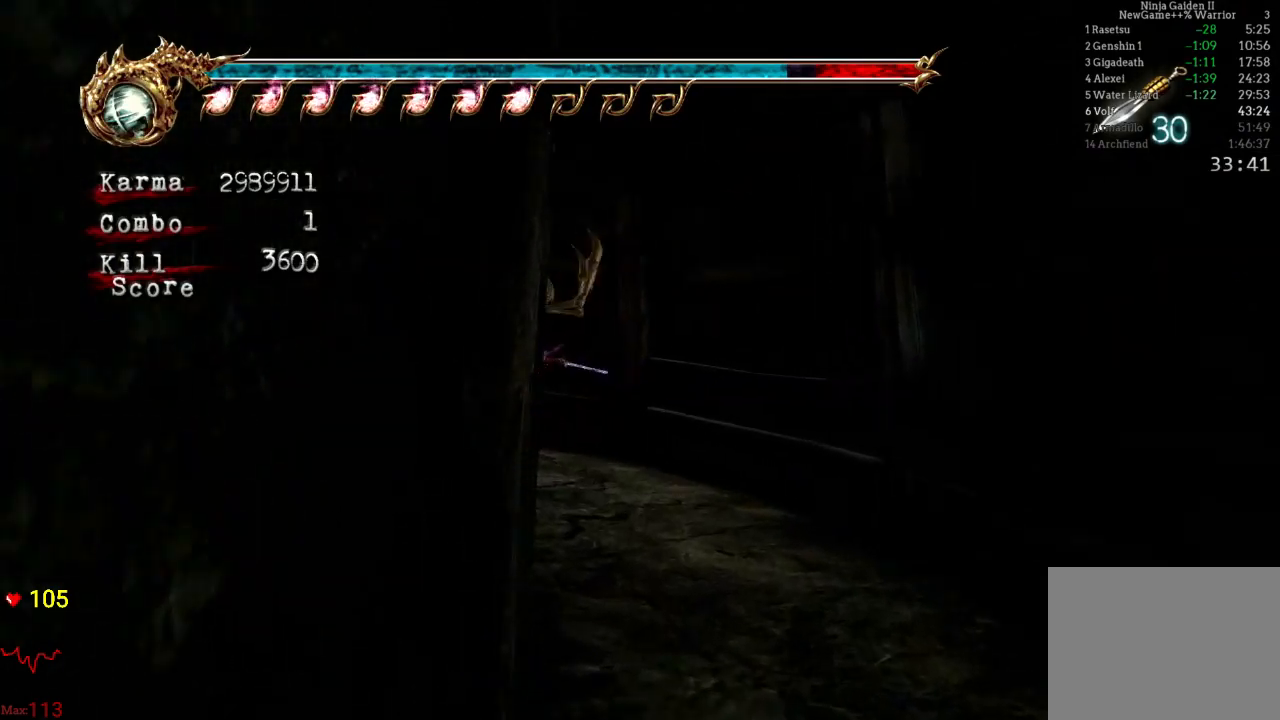
{"dt_ms": 500, "buttons": [], "left_stick": "up-right", "right_stick": "center", "events": [[117, "A", "up"], [200, "L2", "up"], [217, "left_stick", "up-right"]]}
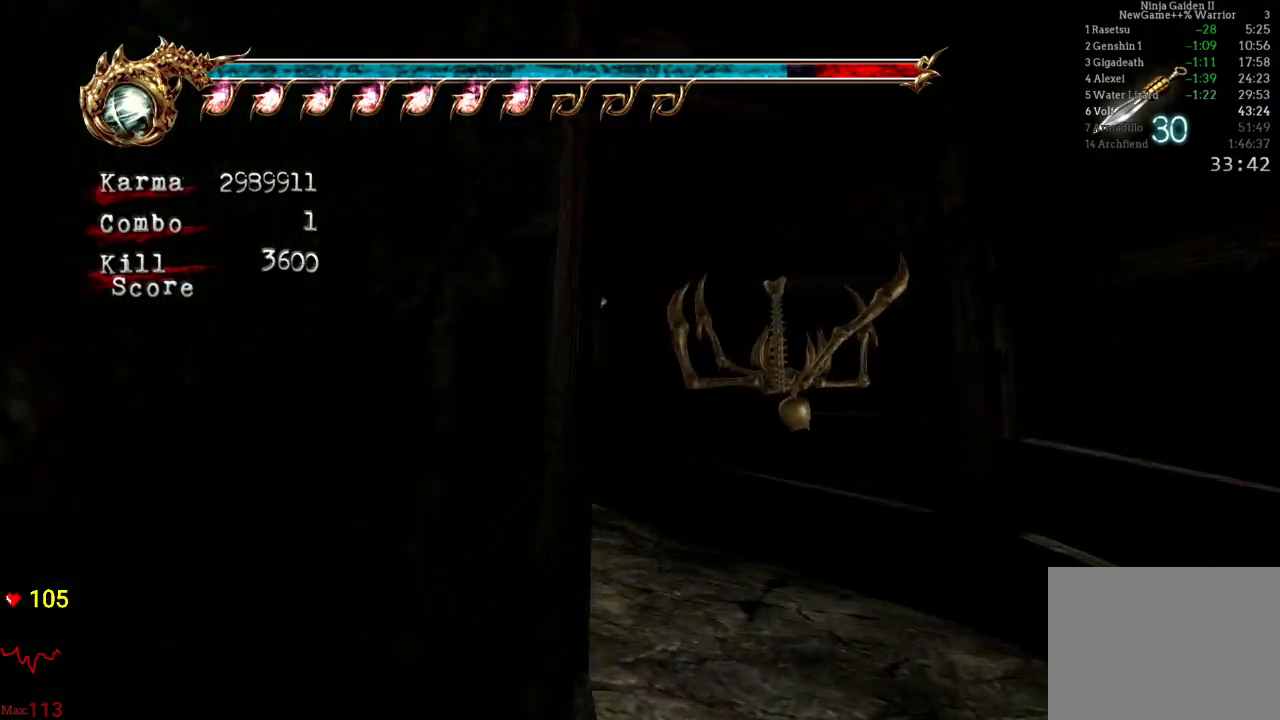
{"dt_ms": 500, "buttons": [], "left_stick": "up-right", "right_stick": "center", "events": []}
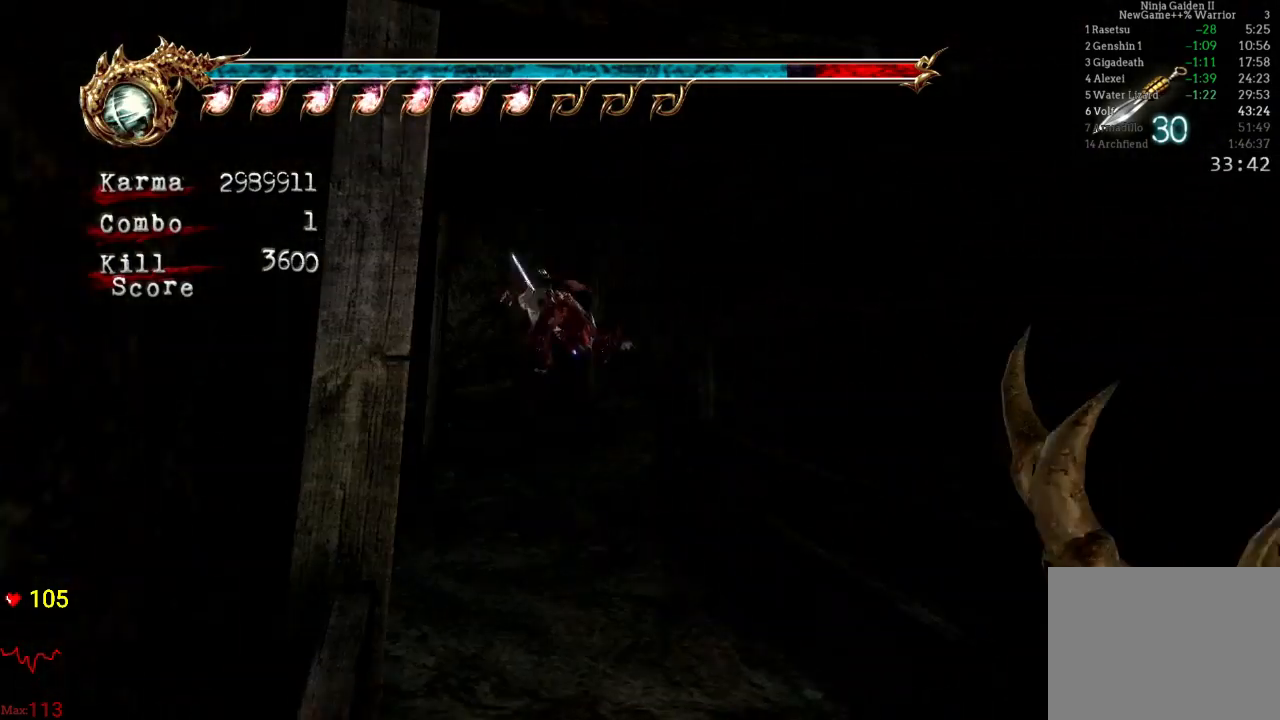
{"dt_ms": 500, "buttons": ["A", "L2", "R2"], "left_stick": "up-right", "right_stick": "center", "events": [[183, "L2", "down"], [283, "R2", "down"], [317, "A", "down"]]}
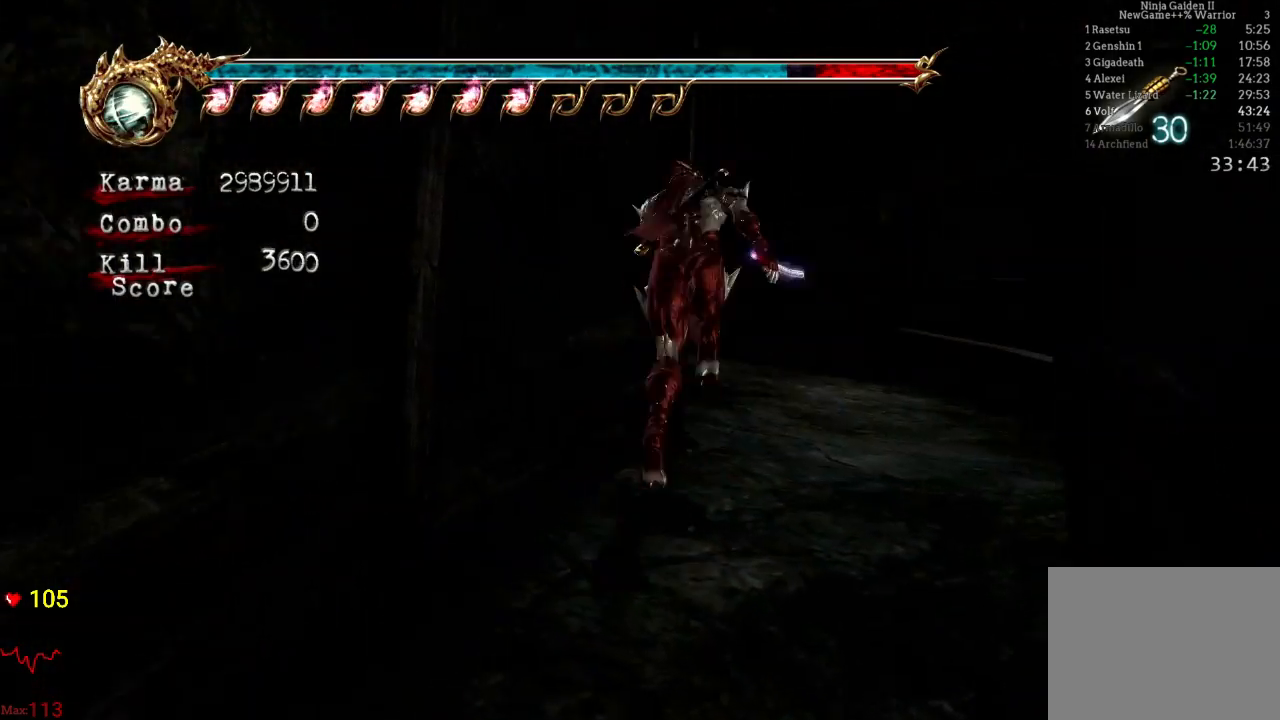
{"dt_ms": 500, "buttons": ["L2"], "left_stick": "up-left", "right_stick": "center", "events": [[33, "A", "up"], [33, "L2", "up"], [33, "R2", "up"], [100, "A", "down"], [200, "left_stick", "up"], [300, "A", "up"], [417, "left_stick", "up-left"], [500, "L2", "down"]]}
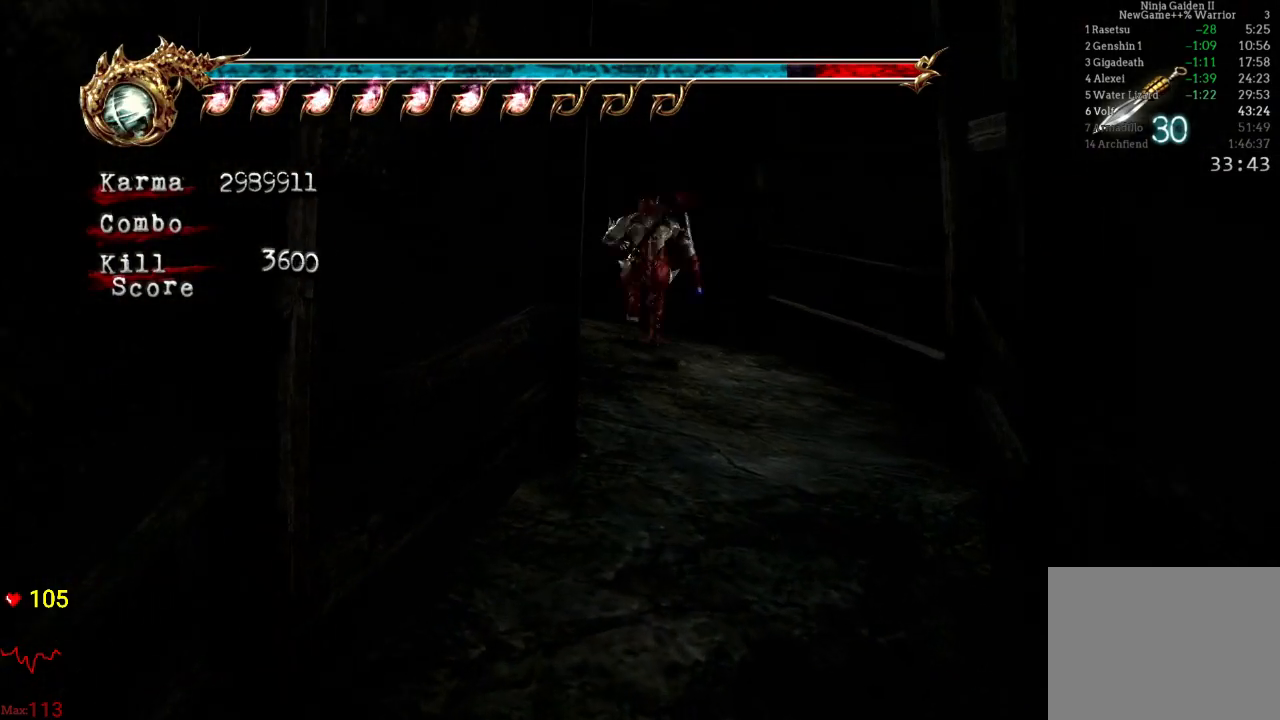
{"dt_ms": 500, "buttons": ["A", "L2"], "left_stick": "up-left", "right_stick": "center", "events": [[83, "R2", "down"], [100, "A", "down"], [317, "A", "up"], [350, "R2", "up"], [467, "A", "down"]]}
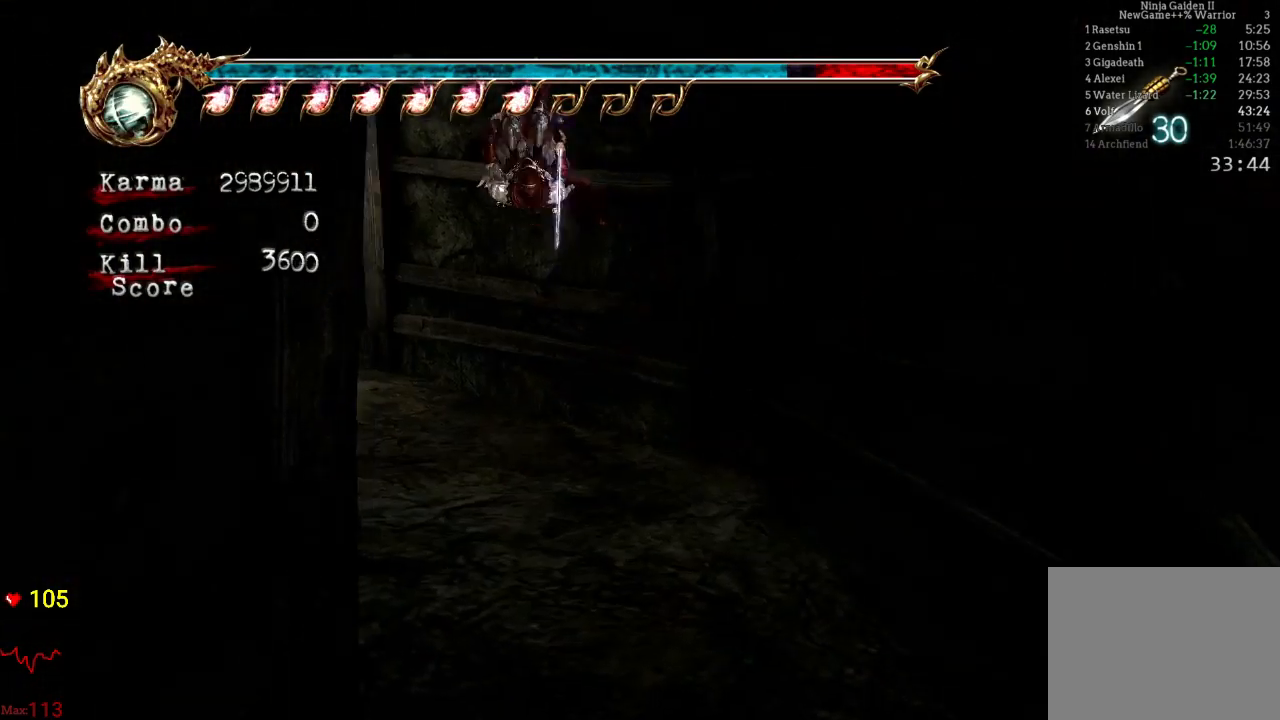
{"dt_ms": 500, "buttons": [], "left_stick": "up-left", "right_stick": "center", "events": [[183, "A", "up"], [300, "L2", "up"]]}
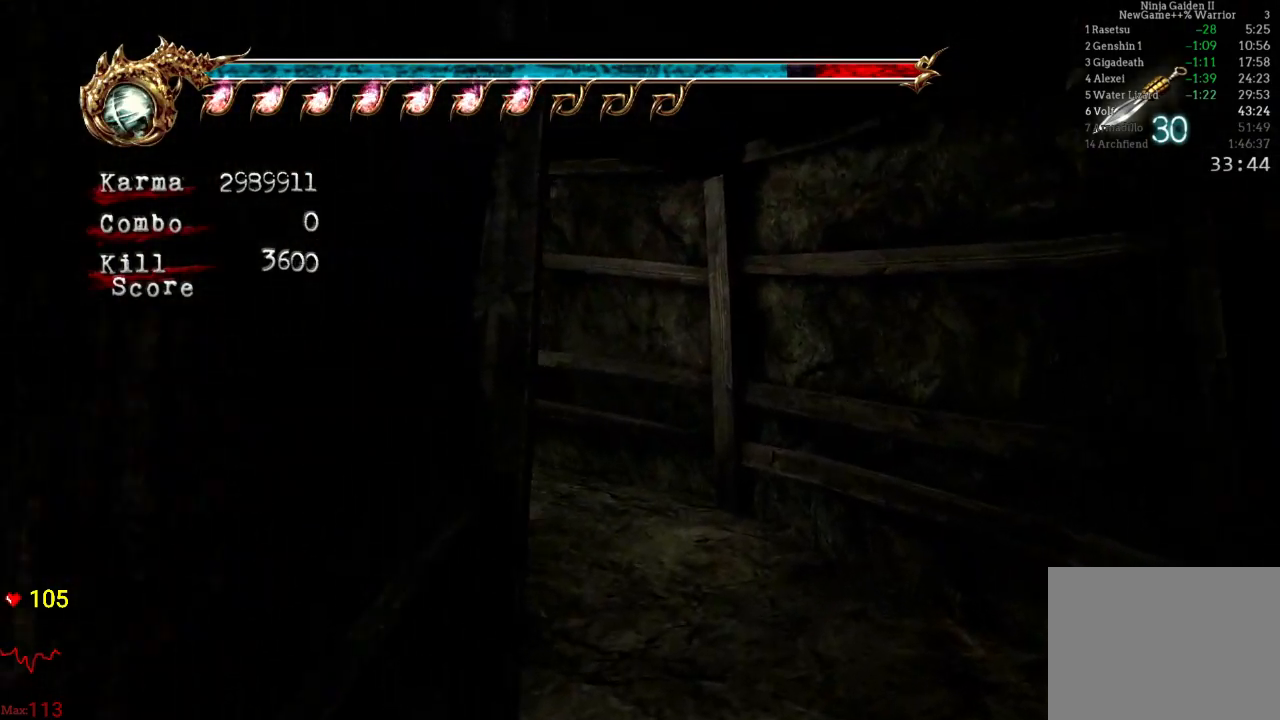
{"dt_ms": 500, "buttons": ["L2"], "left_stick": "up-left", "right_stick": "down-right", "events": [[17, "L2", "down"], [250, "right_stick", "down-right"], [367, "L2", "up"], [467, "L2", "down"]]}
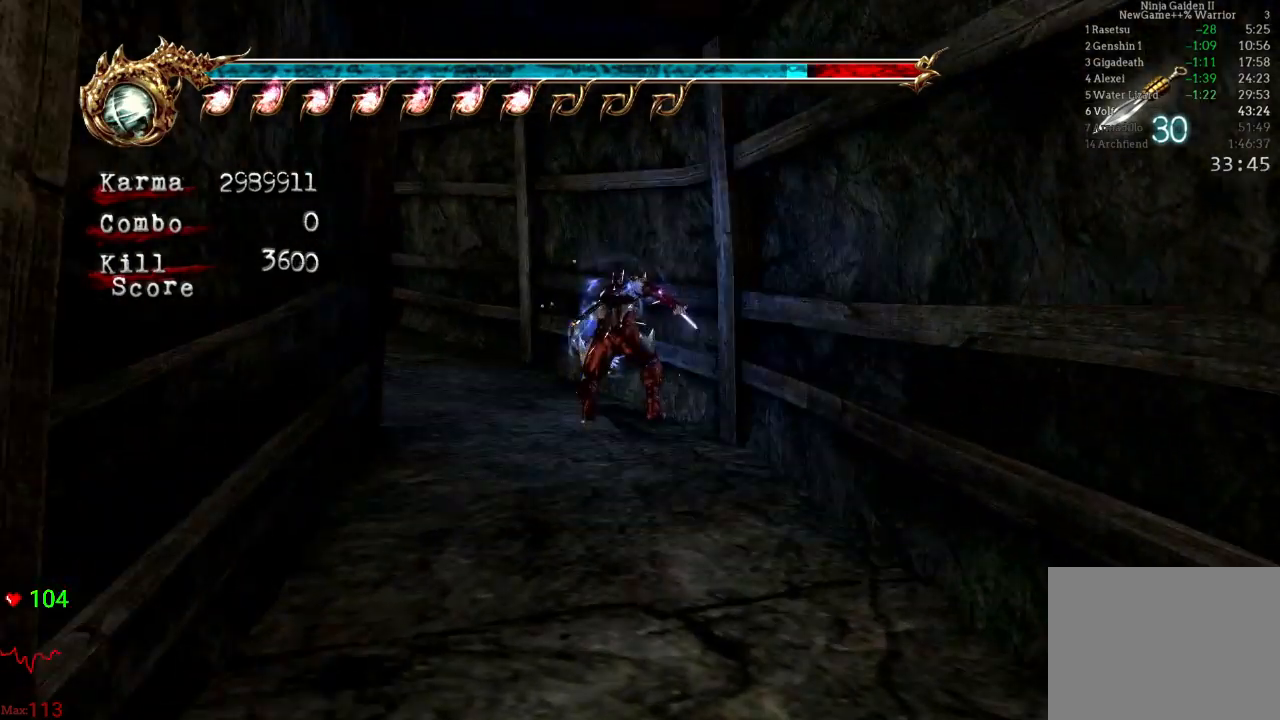
{"dt_ms": 500, "buttons": [], "left_stick": "up-left", "right_stick": "center", "events": [[267, "right_stick", "center"], [283, "L2", "up"]]}
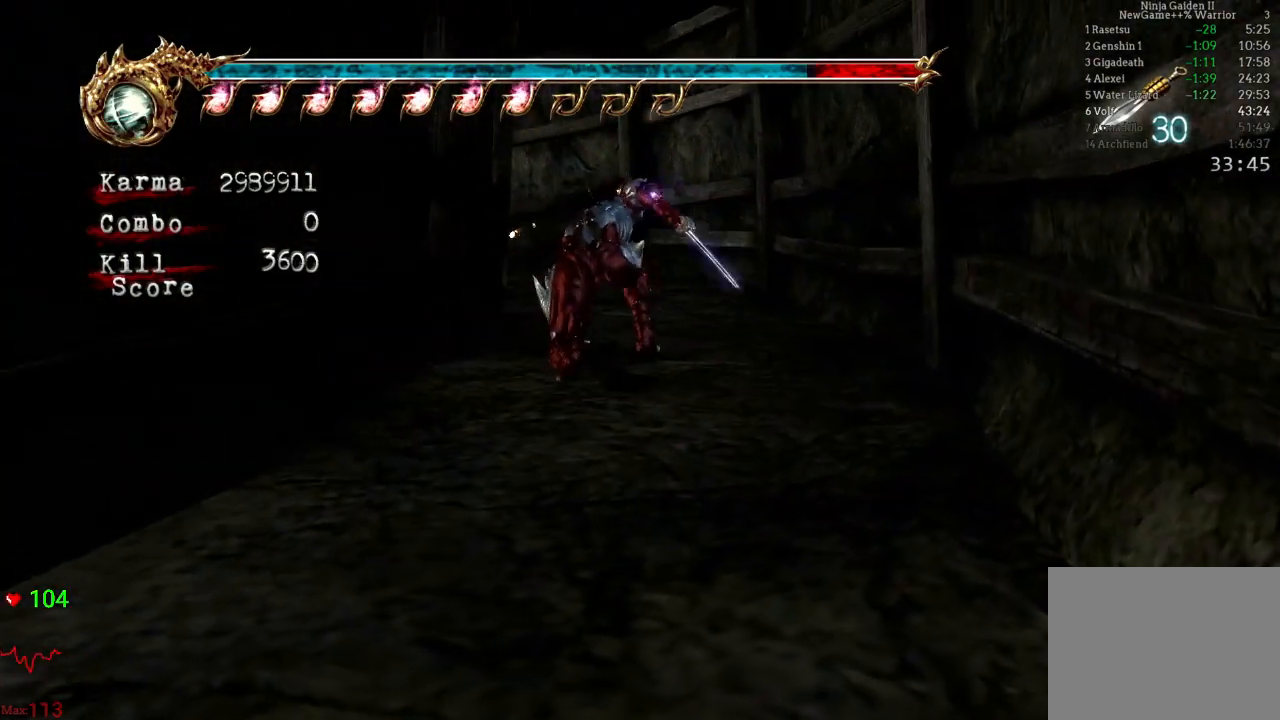
{"dt_ms": 500, "buttons": [], "left_stick": "up", "right_stick": "center", "events": [[33, "L2", "down"], [133, "right_stick", "right"], [267, "L2", "up"], [283, "left_stick", "up"], [467, "right_stick", "center"]]}
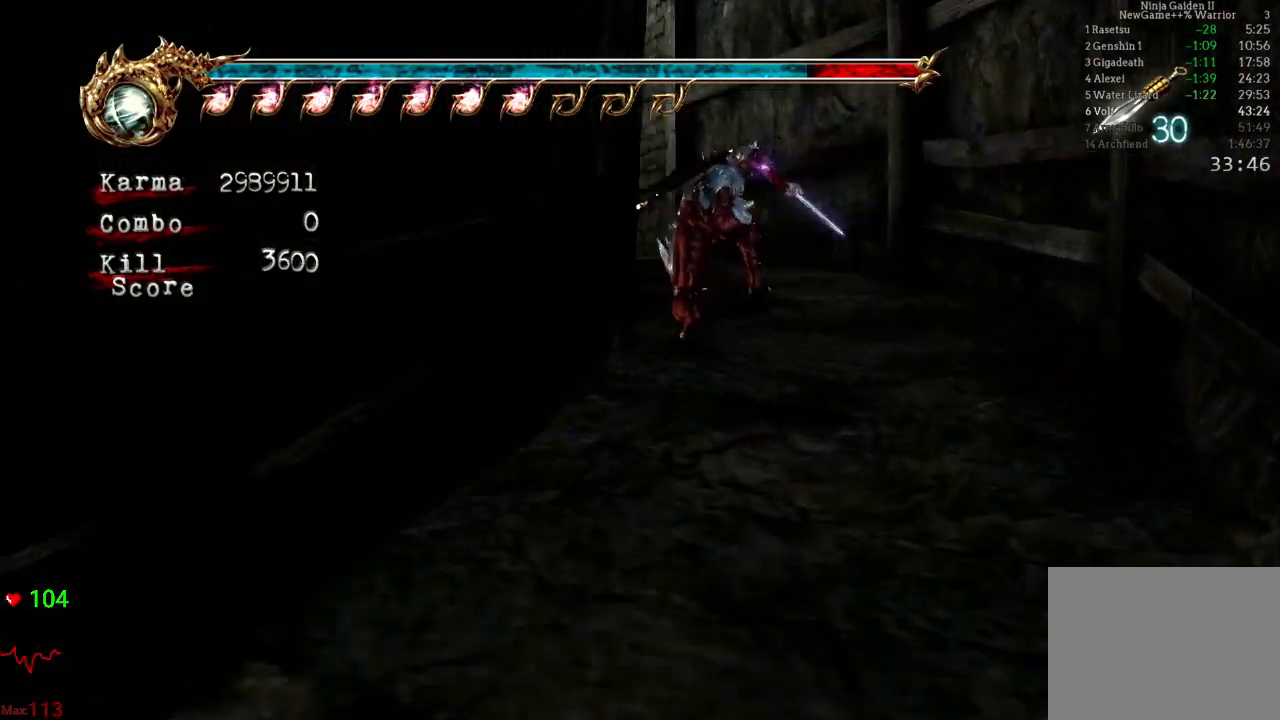
{"dt_ms": 500, "buttons": [], "left_stick": "up-left", "right_stick": "center", "events": [[233, "right_stick", "down-right"], [267, "left_stick", "up-left"], [400, "right_stick", "center"]]}
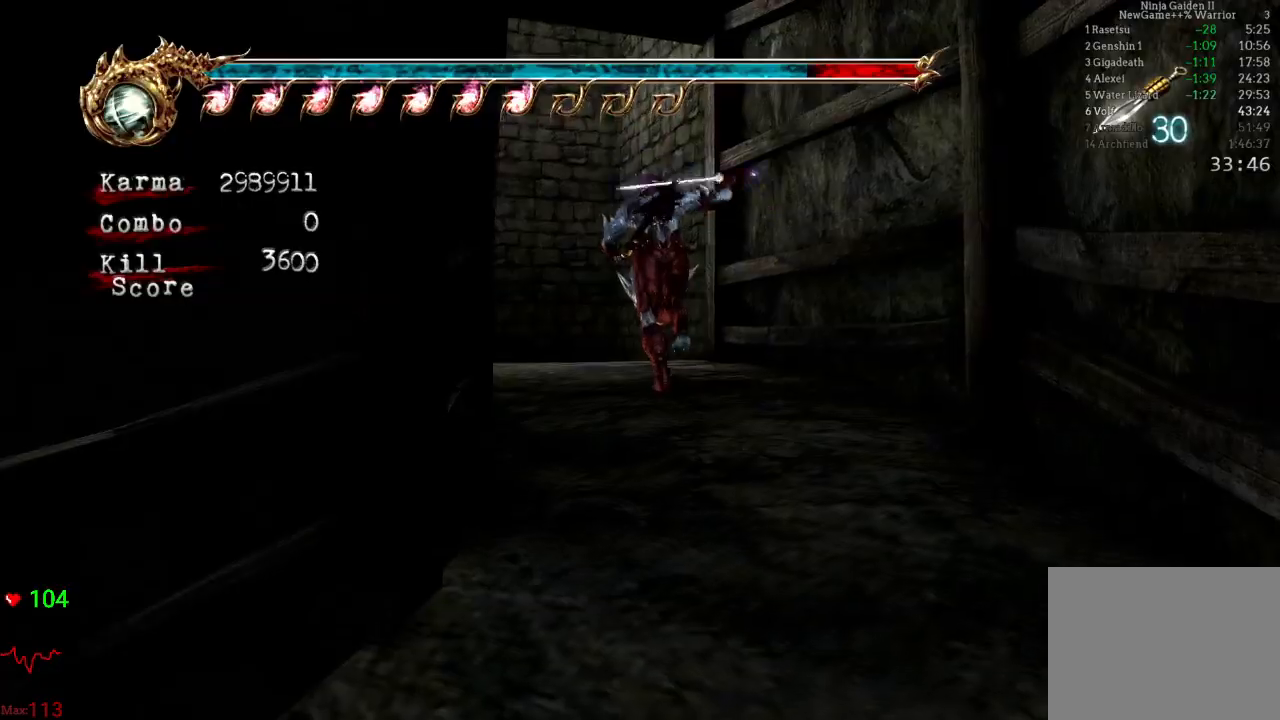
{"dt_ms": 500, "buttons": ["A"], "left_stick": "up-left", "right_stick": "center", "events": [[17, "left_stick", "up"], [150, "A", "down"], [233, "left_stick", "up-left"]]}
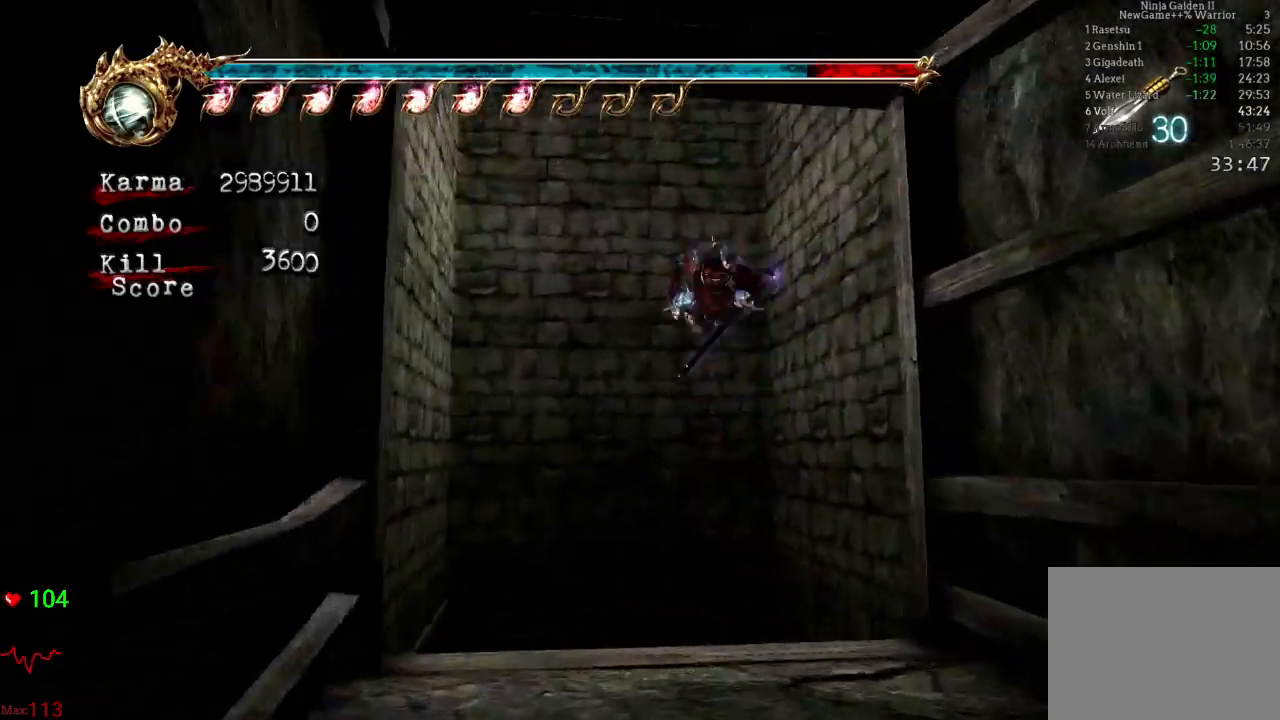
{"dt_ms": 500, "buttons": ["A"], "left_stick": "up", "right_stick": "center", "events": [[17, "A", "up"], [117, "A", "down"], [150, "left_stick", "up"], [200, "A", "up"], [267, "A", "down"], [350, "A", "up"], [433, "A", "down"]]}